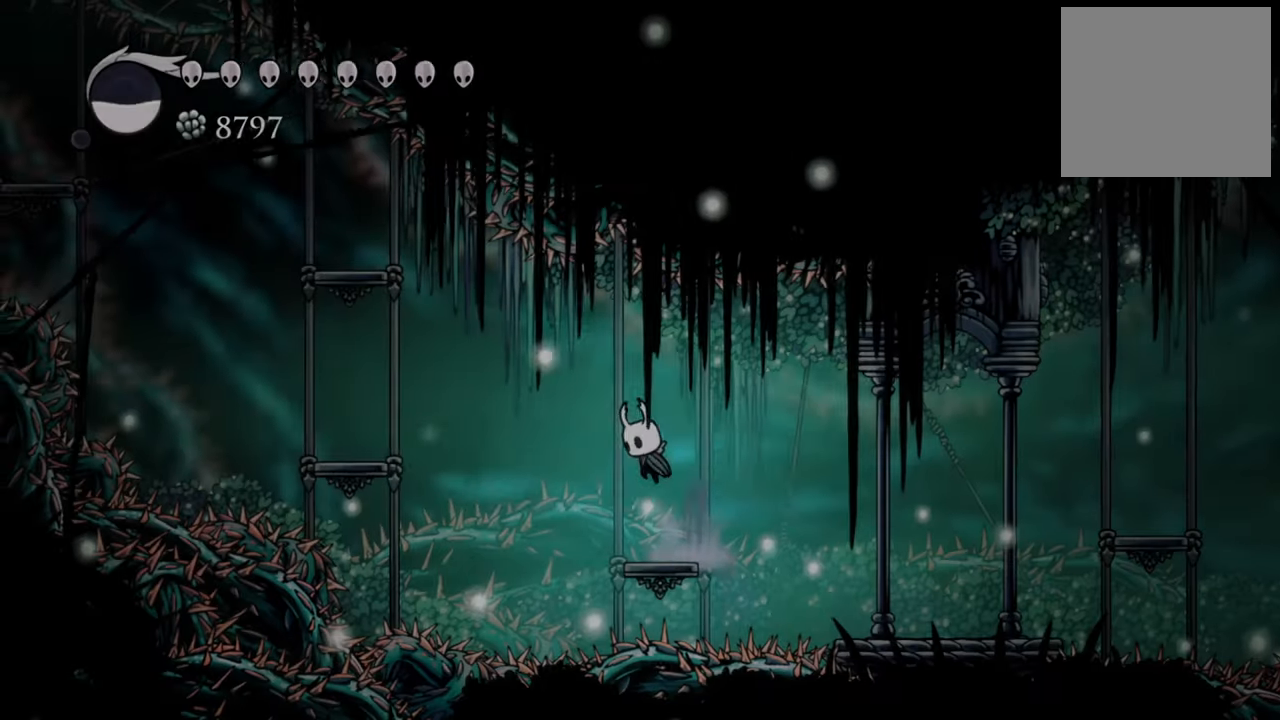
Gameplay with a controller (Xbox layout); each line is a JSON object with the inputs held at the frame after it. "events" lists button and stick changes between this image and that frame as [ms after this image, input, new state], when the widget could be followed in between. Not read: left_stick right_stick.
{"buttons": ["A", "DPAD_DOWN", "DPAD_LEFT"], "events": [[80, "DPAD_DOWN", "down"]]}
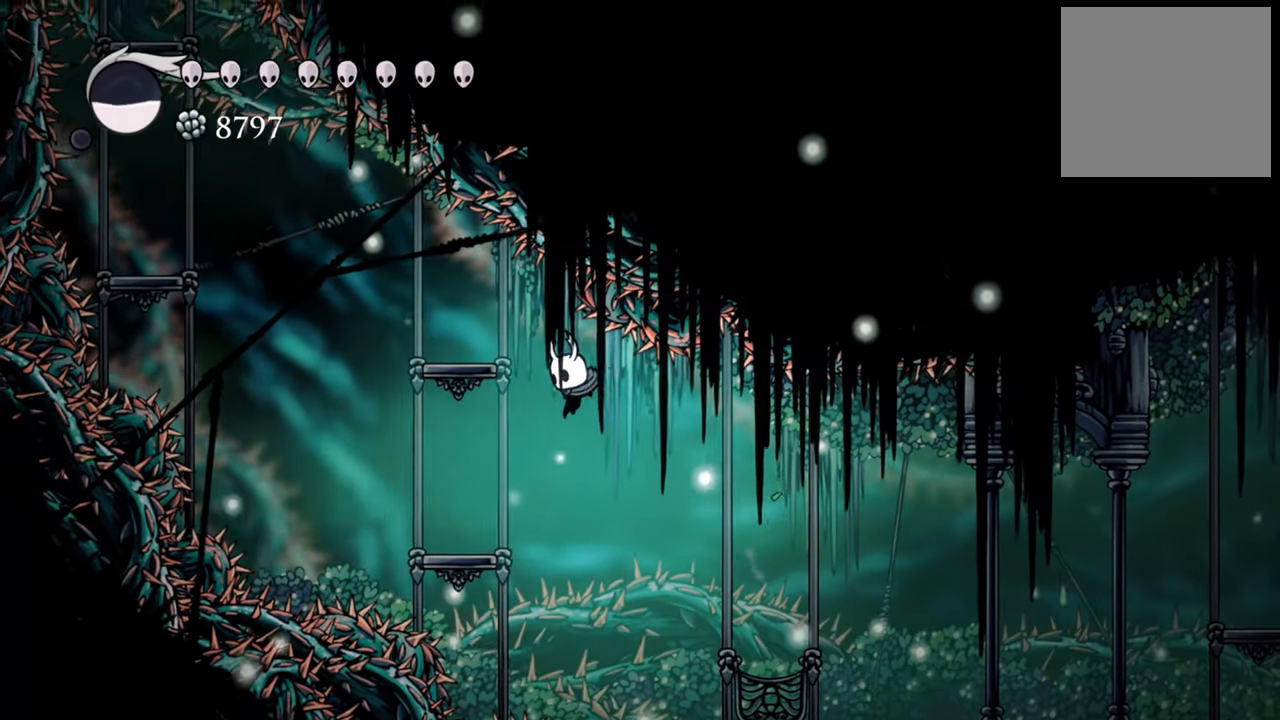
{"buttons": [], "events": [[120, "A", "up"], [340, "DPAD_DOWN", "up"], [360, "DPAD_LEFT", "up"]]}
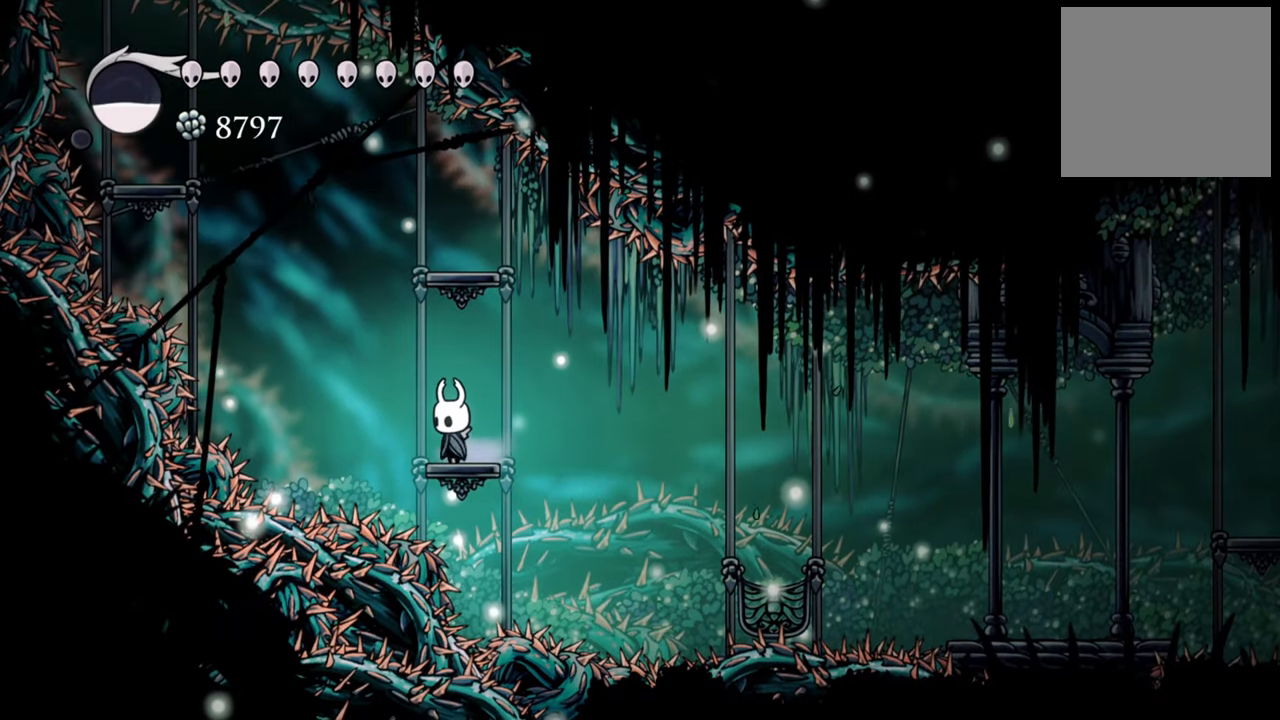
{"buttons": ["A"], "events": [[140, "DPAD_LEFT", "down"], [260, "A", "down"], [420, "DPAD_LEFT", "up"]]}
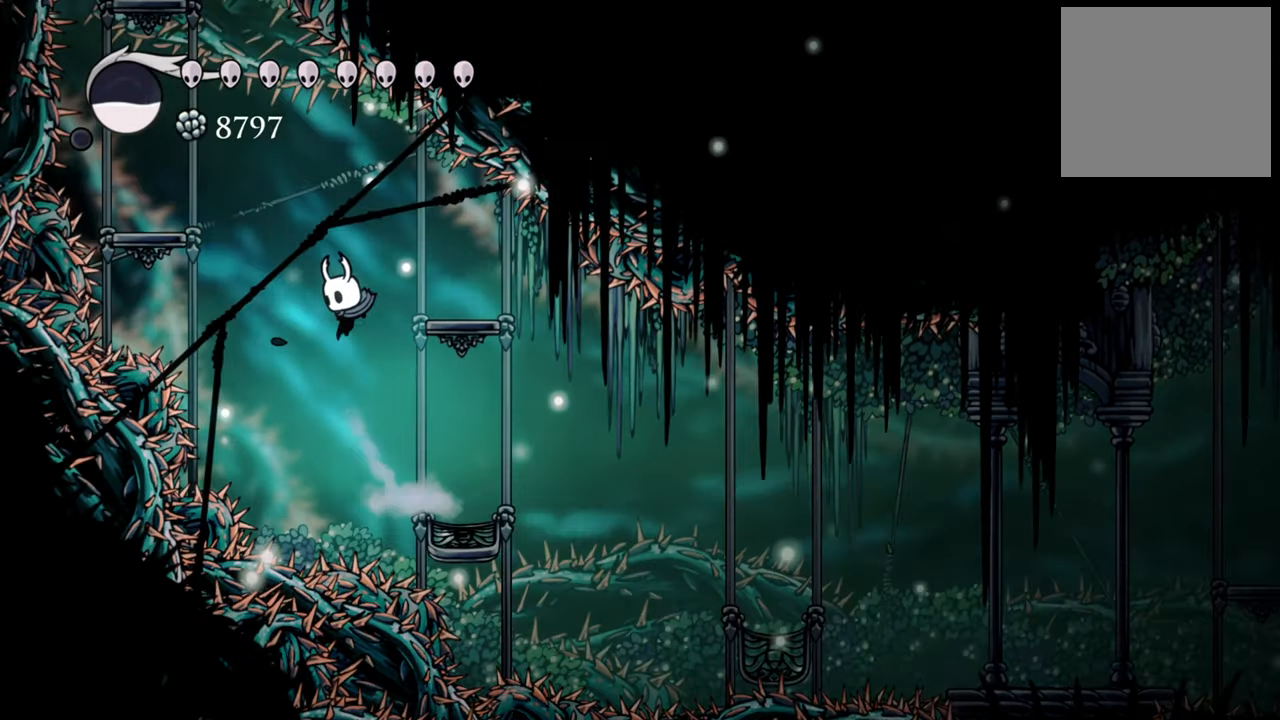
{"buttons": ["DPAD_RIGHT"], "events": [[120, "A", "up"], [200, "A", "down"], [420, "DPAD_RIGHT", "down"], [480, "A", "up"]]}
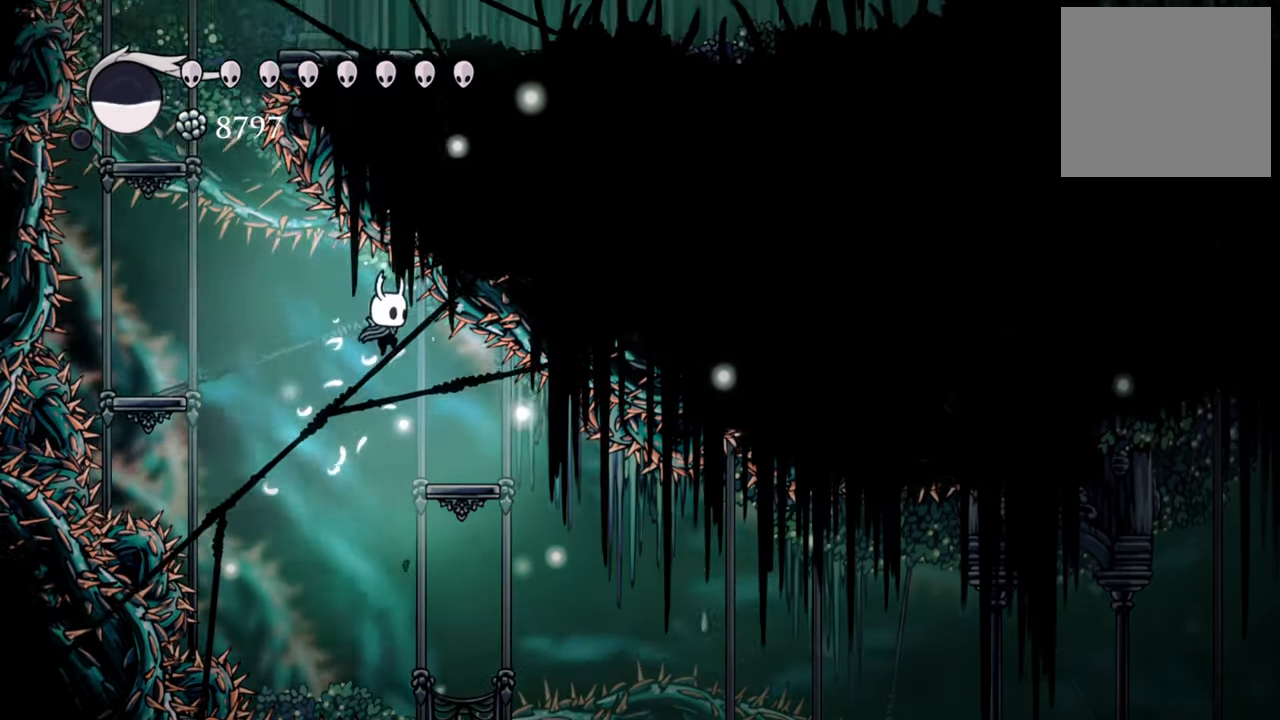
{"buttons": [], "events": [[220, "DPAD_RIGHT", "up"]]}
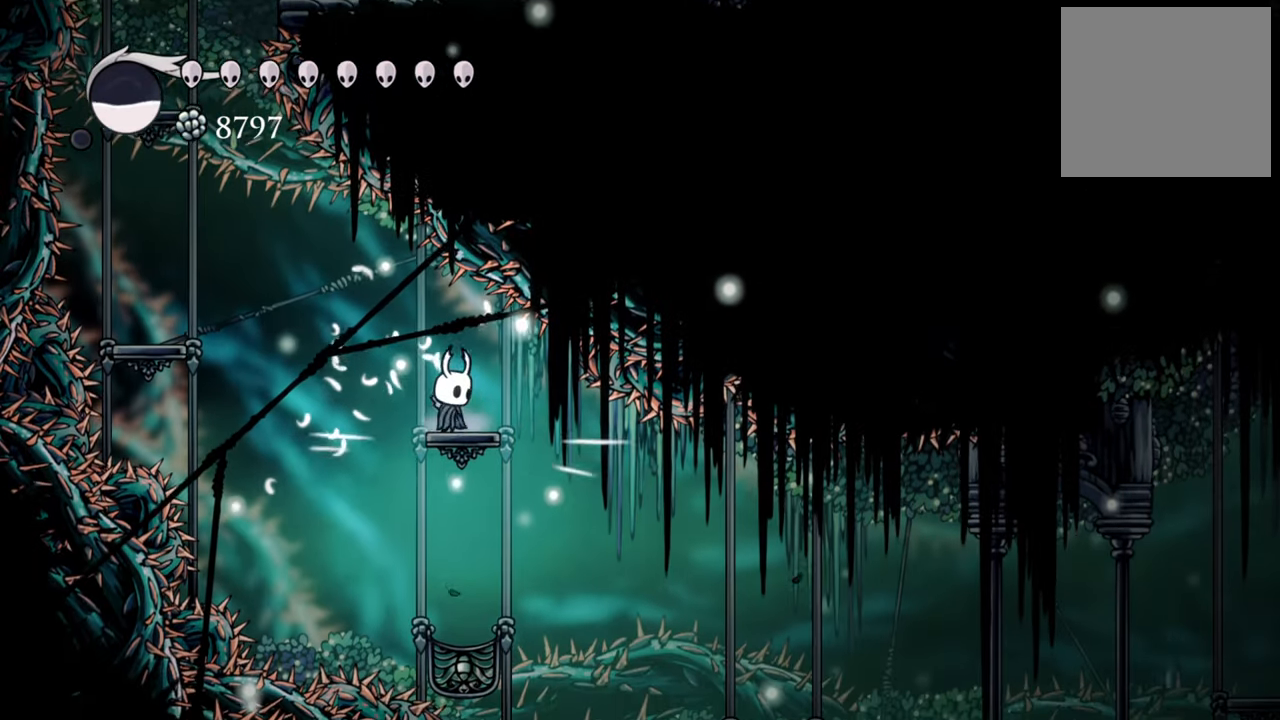
{"buttons": ["DPAD_LEFT"], "events": [[80, "DPAD_LEFT", "down"], [160, "A", "down"], [380, "A", "up"]]}
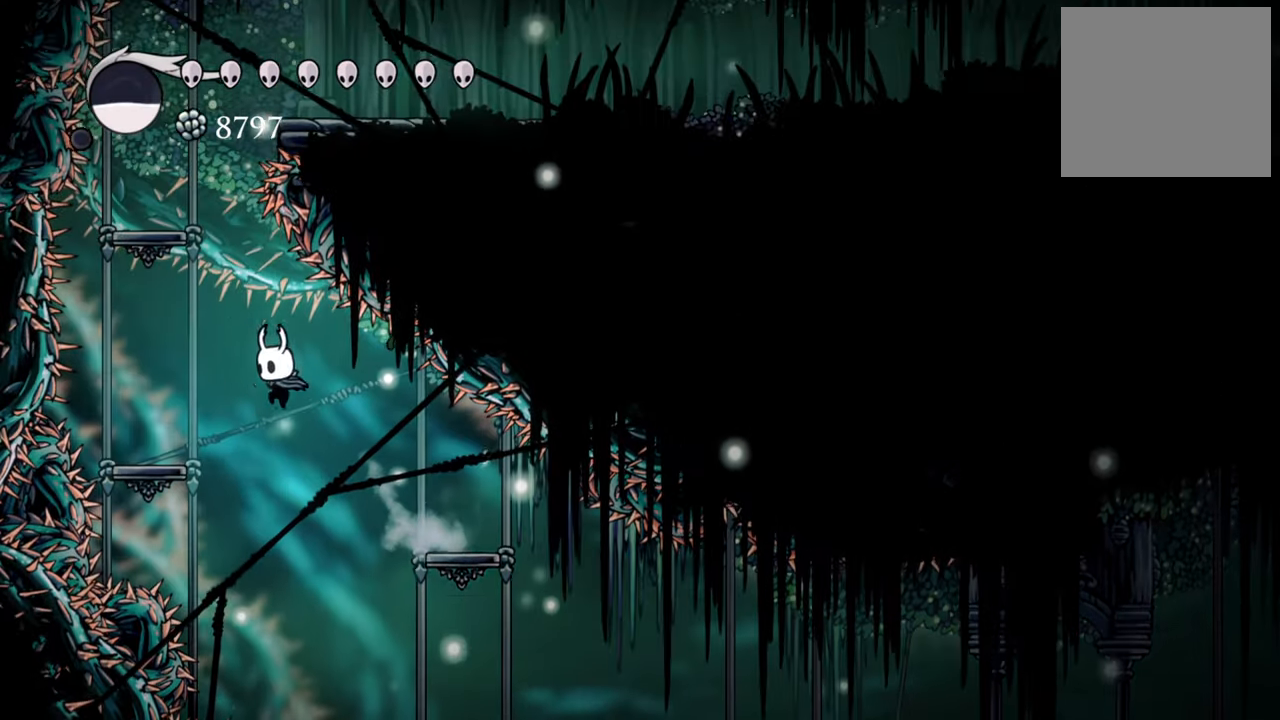
{"buttons": [], "events": [[100, "A", "down"], [360, "A", "up"], [460, "DPAD_LEFT", "up"]]}
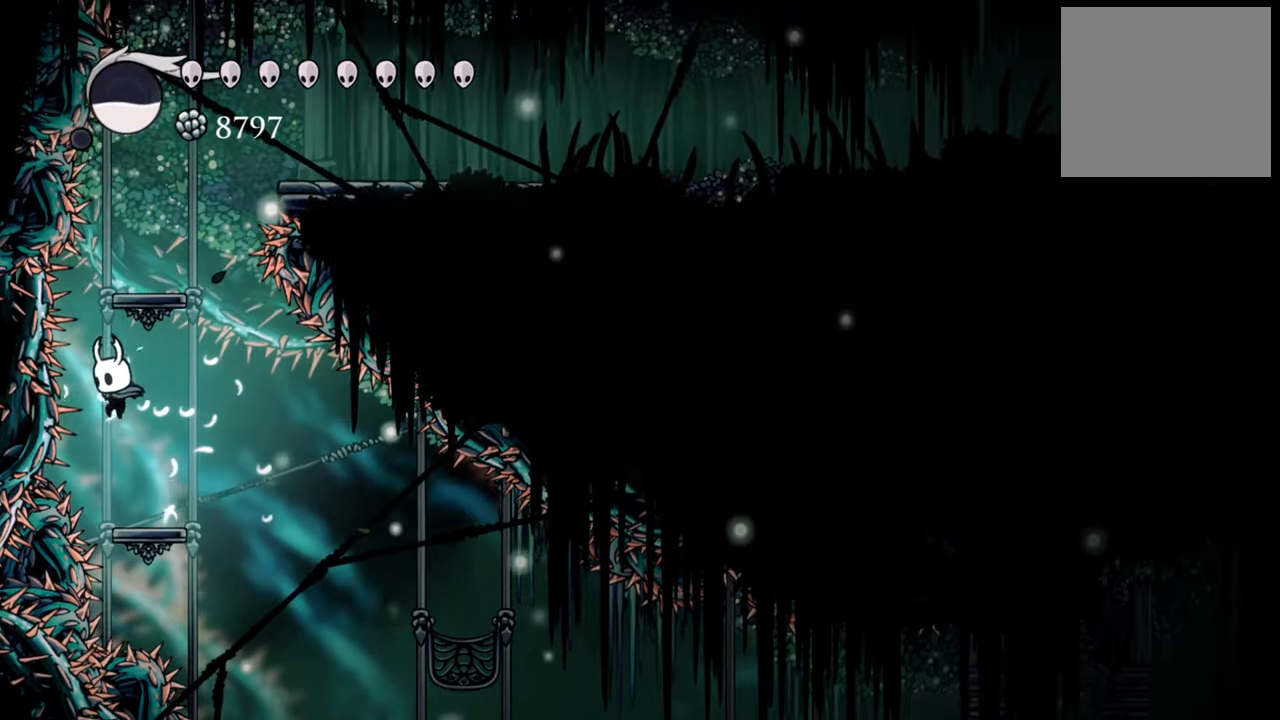
{"buttons": ["DPAD_RIGHT"], "events": [[440, "DPAD_RIGHT", "down"]]}
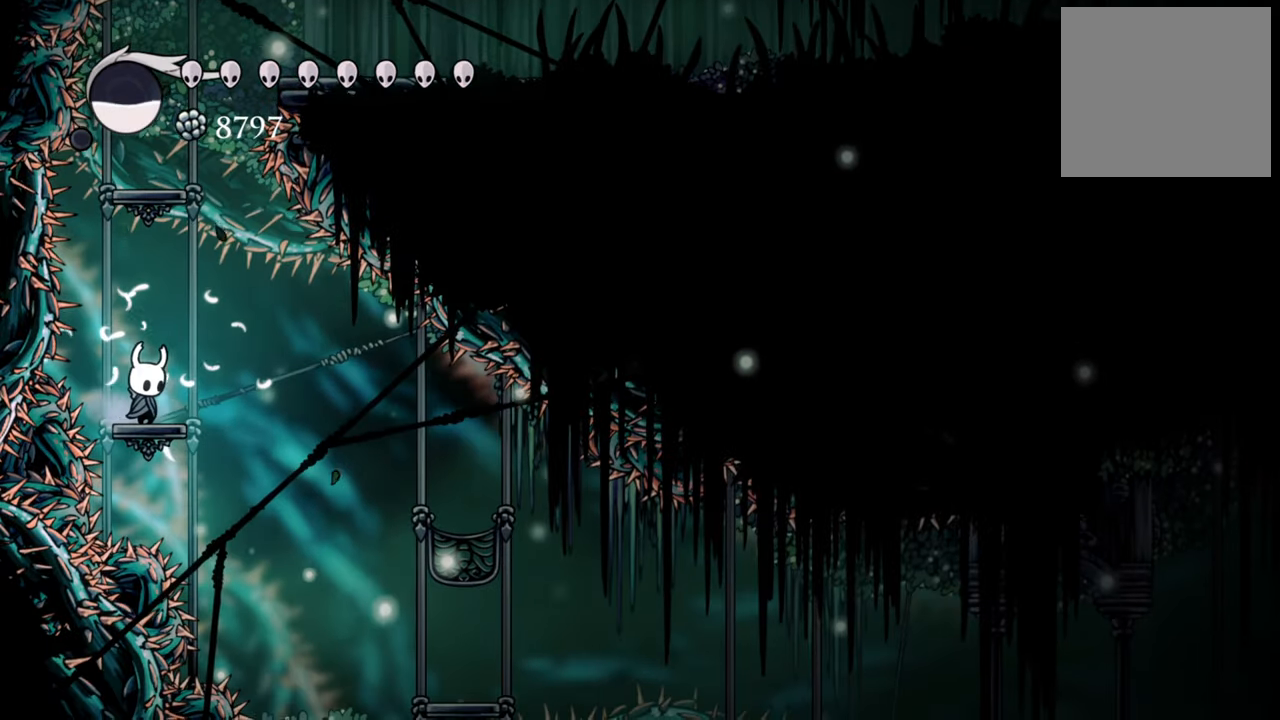
{"buttons": ["A"], "events": [[100, "A", "down"], [260, "DPAD_RIGHT", "up"], [360, "A", "up"], [500, "A", "down"]]}
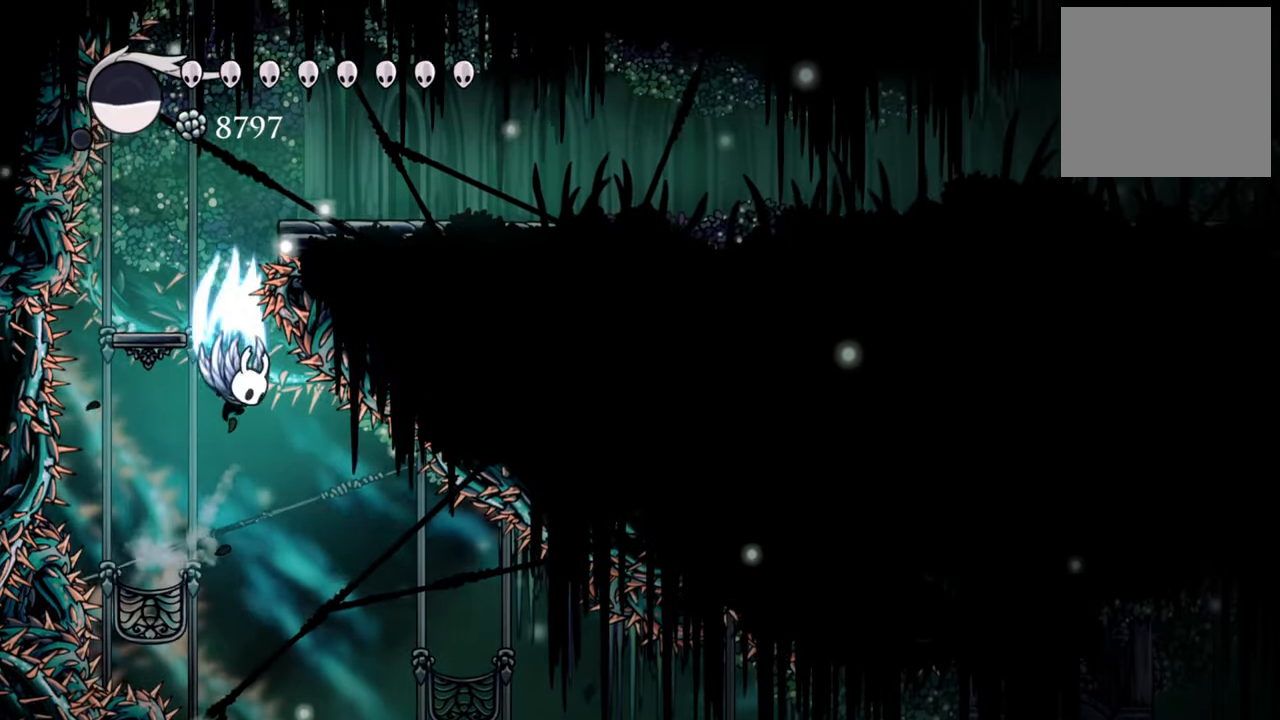
{"buttons": [], "events": [[240, "DPAD_LEFT", "down"], [420, "DPAD_LEFT", "up"], [440, "A", "up"]]}
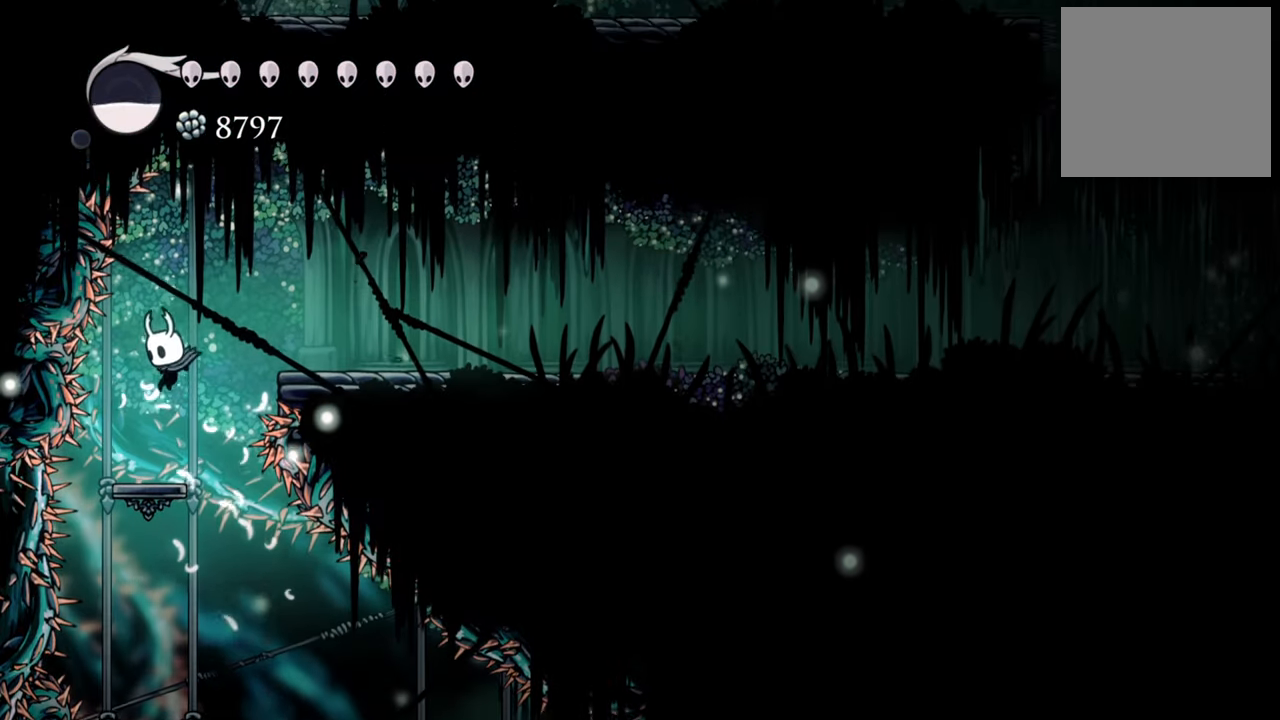
{"buttons": ["A", "DPAD_RIGHT"], "events": [[340, "A", "down"], [500, "DPAD_RIGHT", "down"]]}
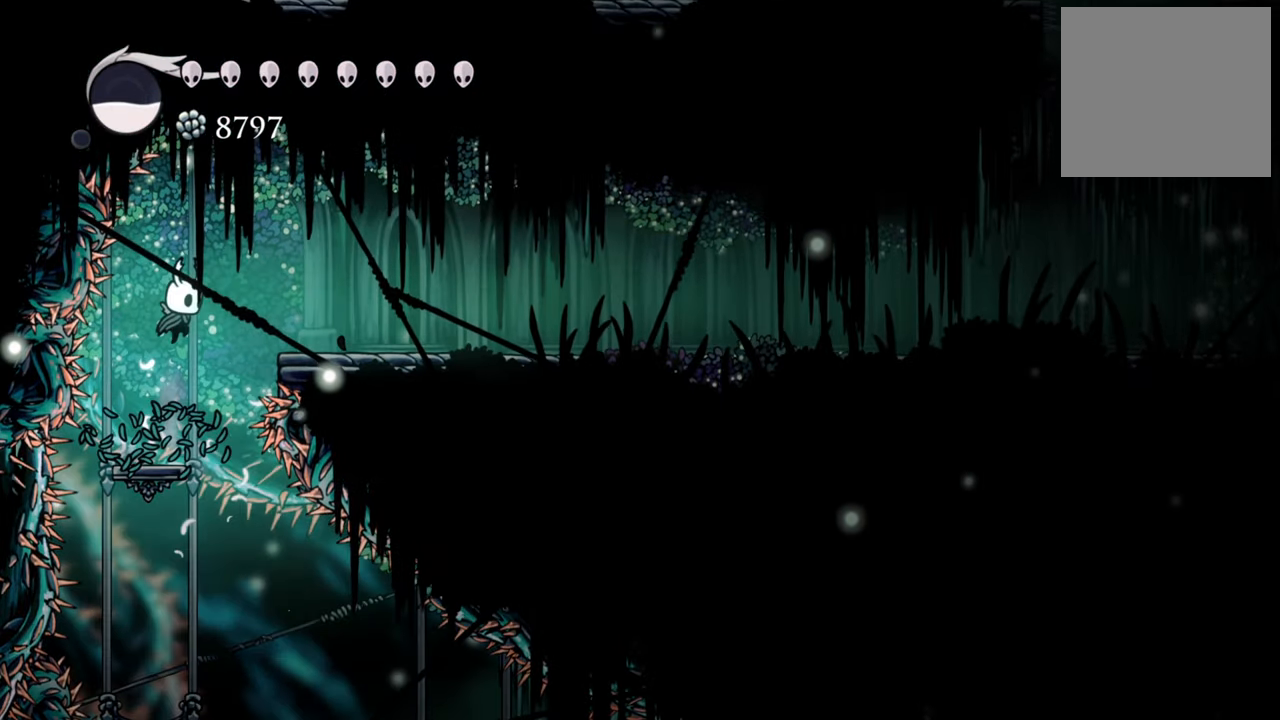
{"buttons": ["DPAD_RIGHT"], "events": [[200, "A", "up"], [260, "R2", "down"], [480, "R2", "up"]]}
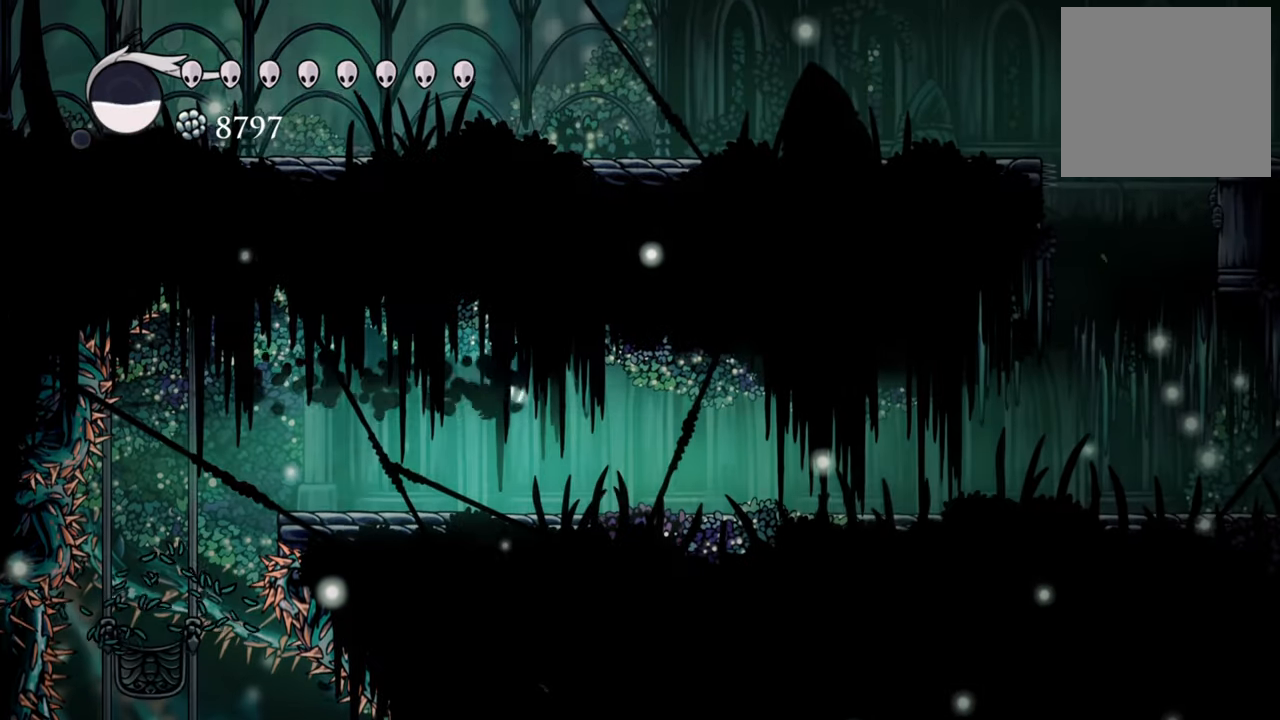
{"buttons": ["DPAD_RIGHT"], "events": []}
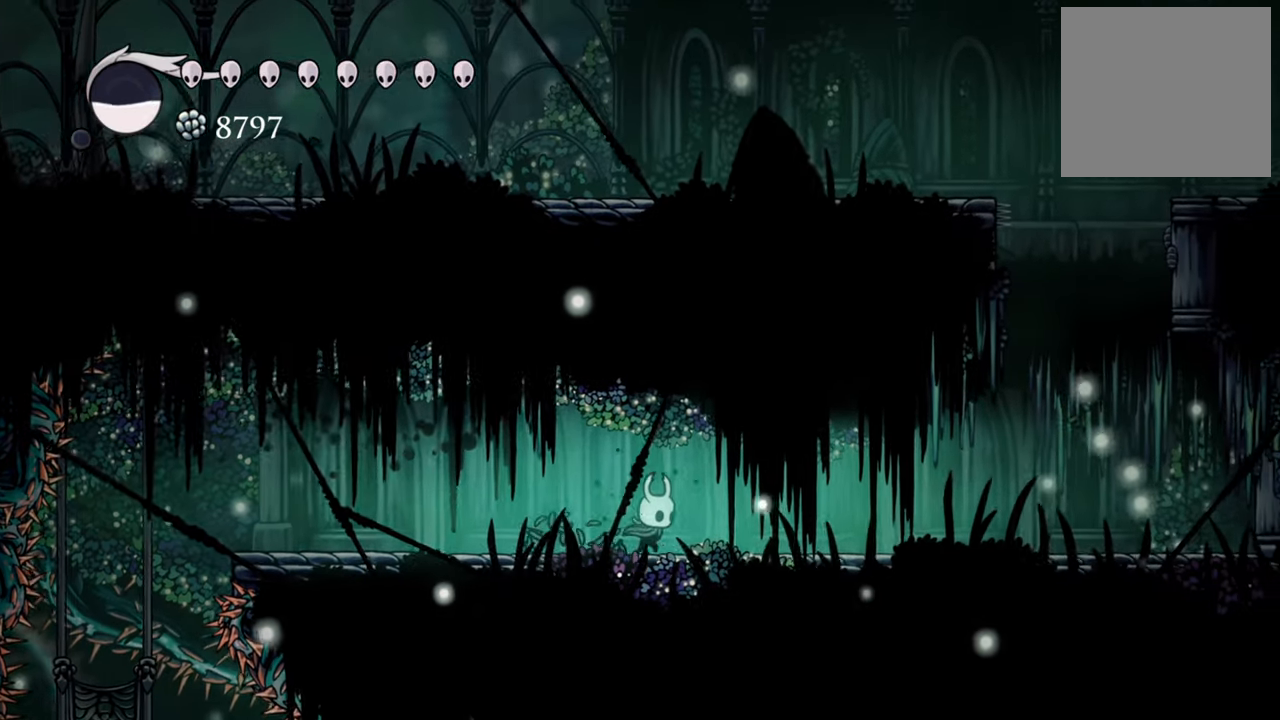
{"buttons": ["DPAD_RIGHT"], "events": []}
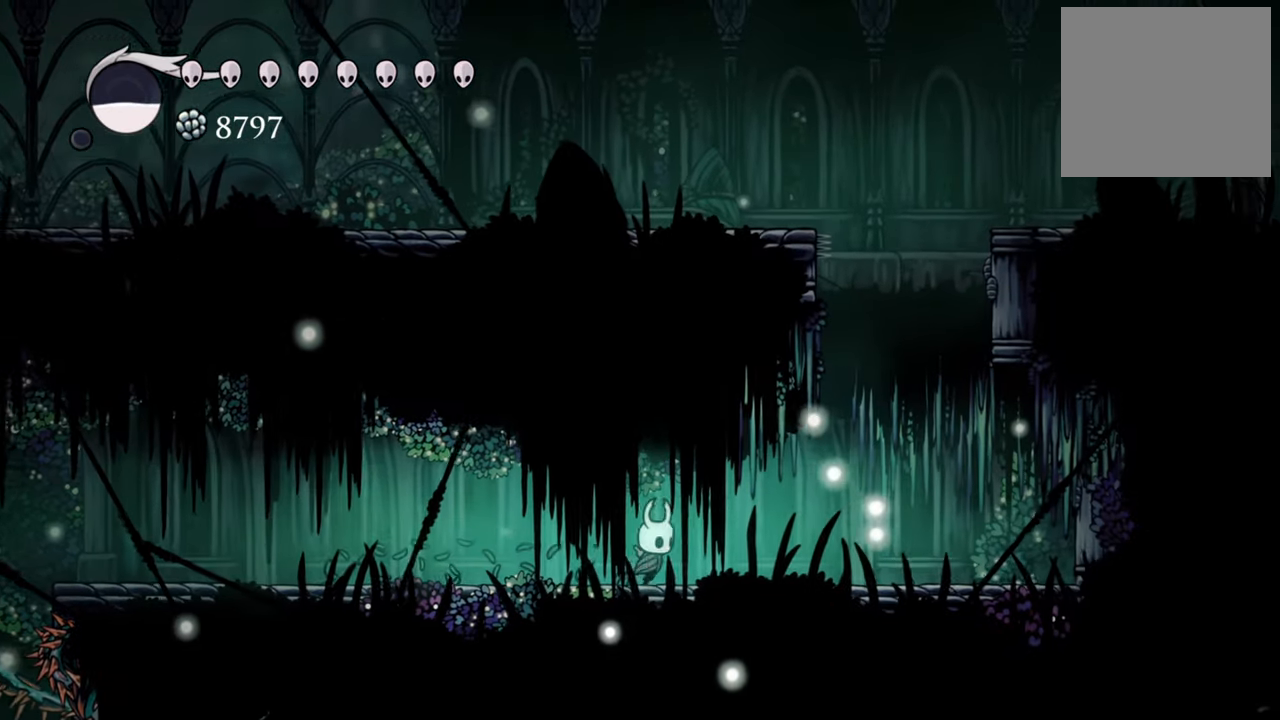
{"buttons": ["DPAD_RIGHT"], "events": []}
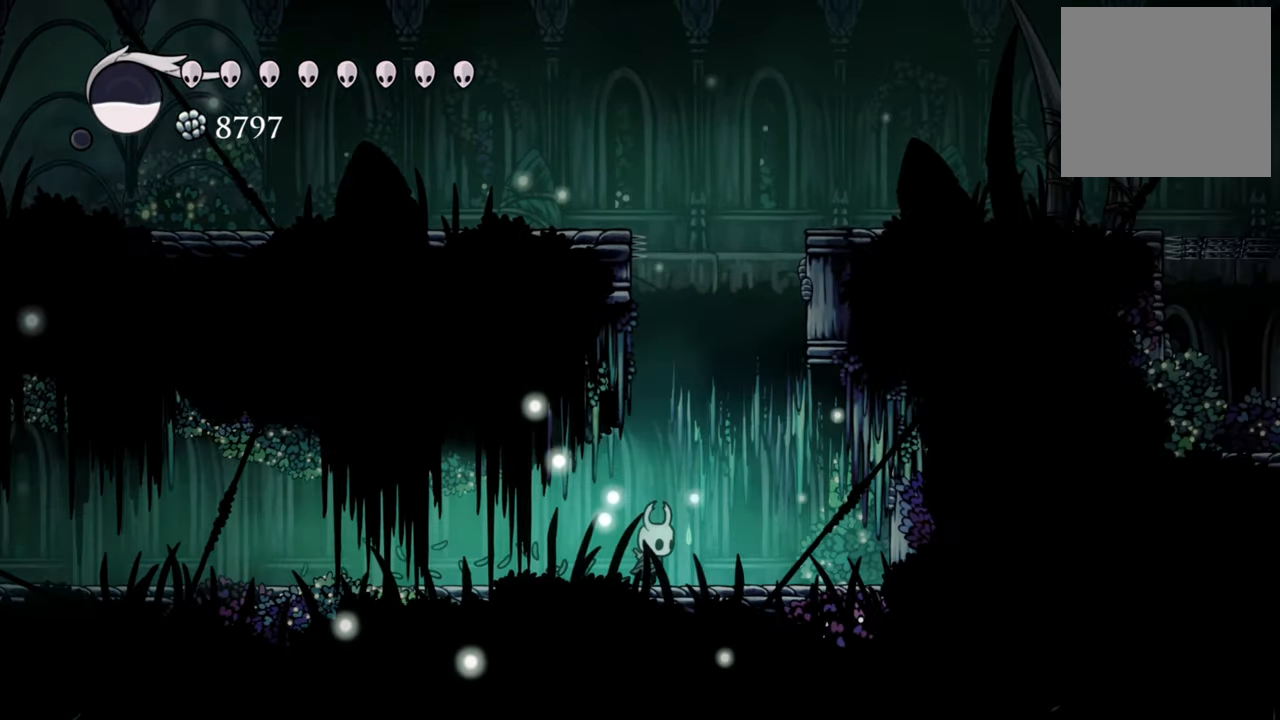
{"buttons": [], "events": [[140, "DPAD_RIGHT", "up"]]}
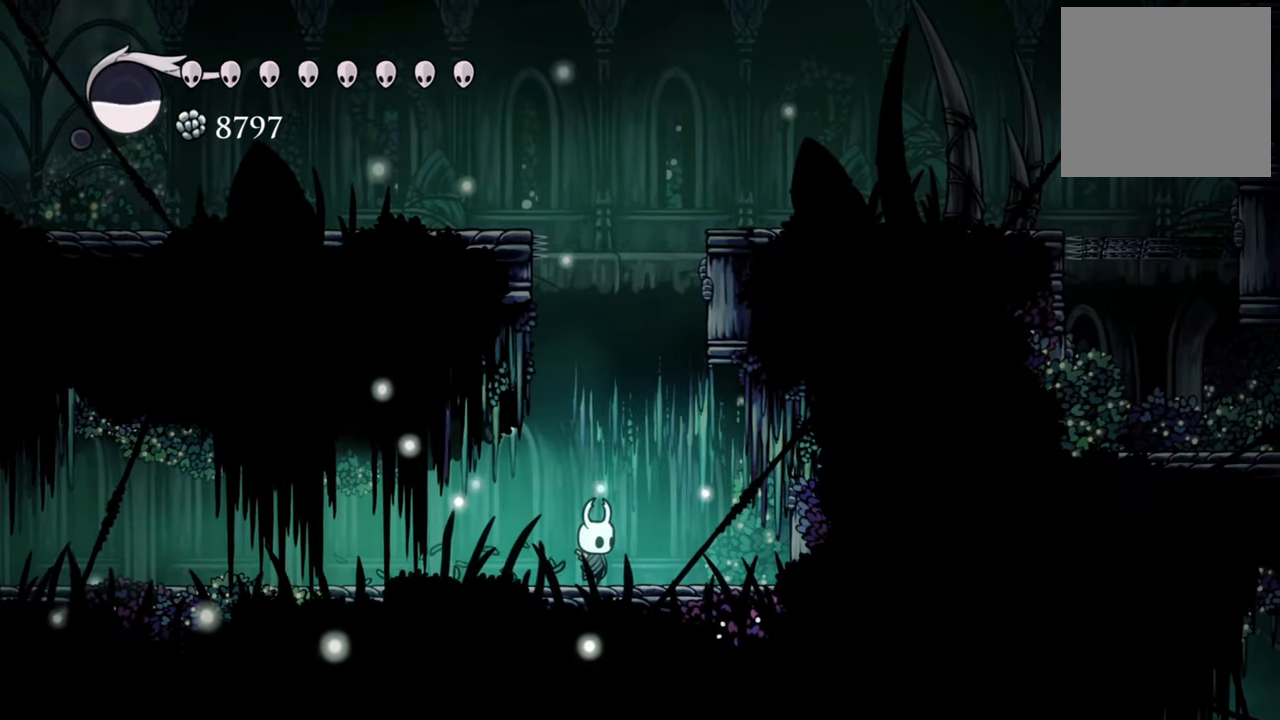
{"buttons": [], "events": [[160, "DPAD_RIGHT", "down"], [300, "DPAD_RIGHT", "up"]]}
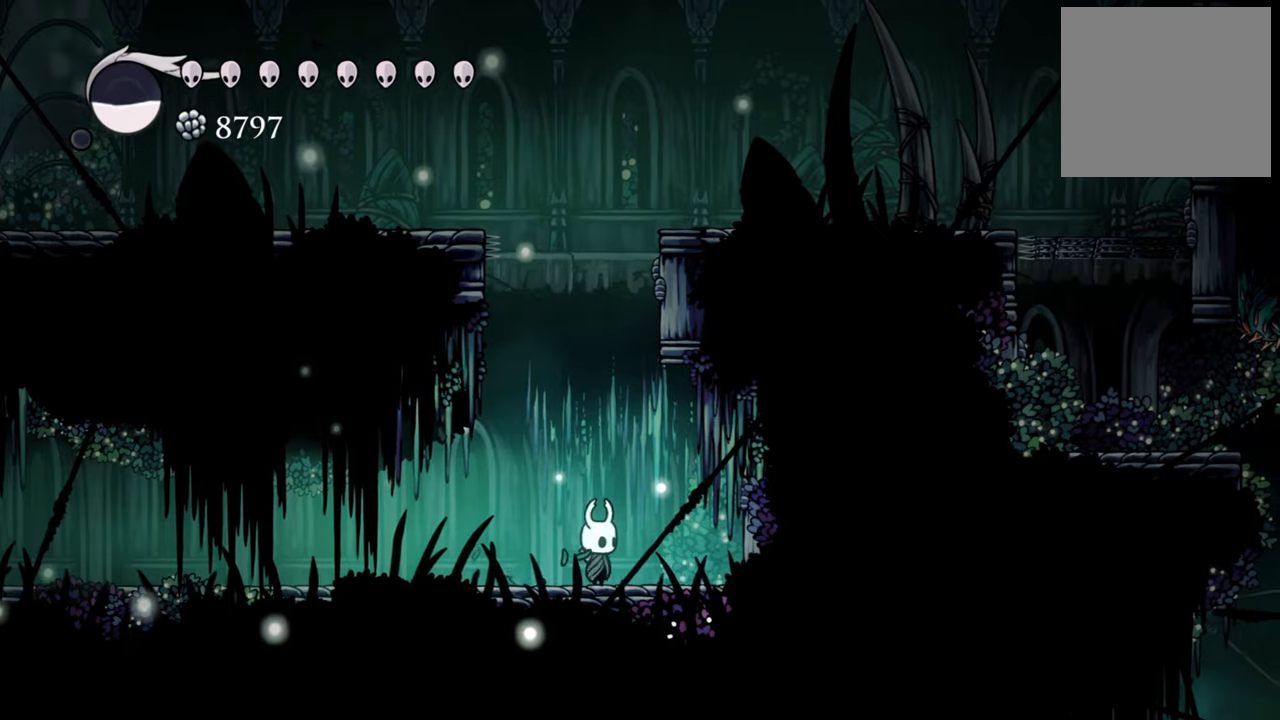
{"buttons": [], "events": [[80, "A", "down"], [440, "A", "up"]]}
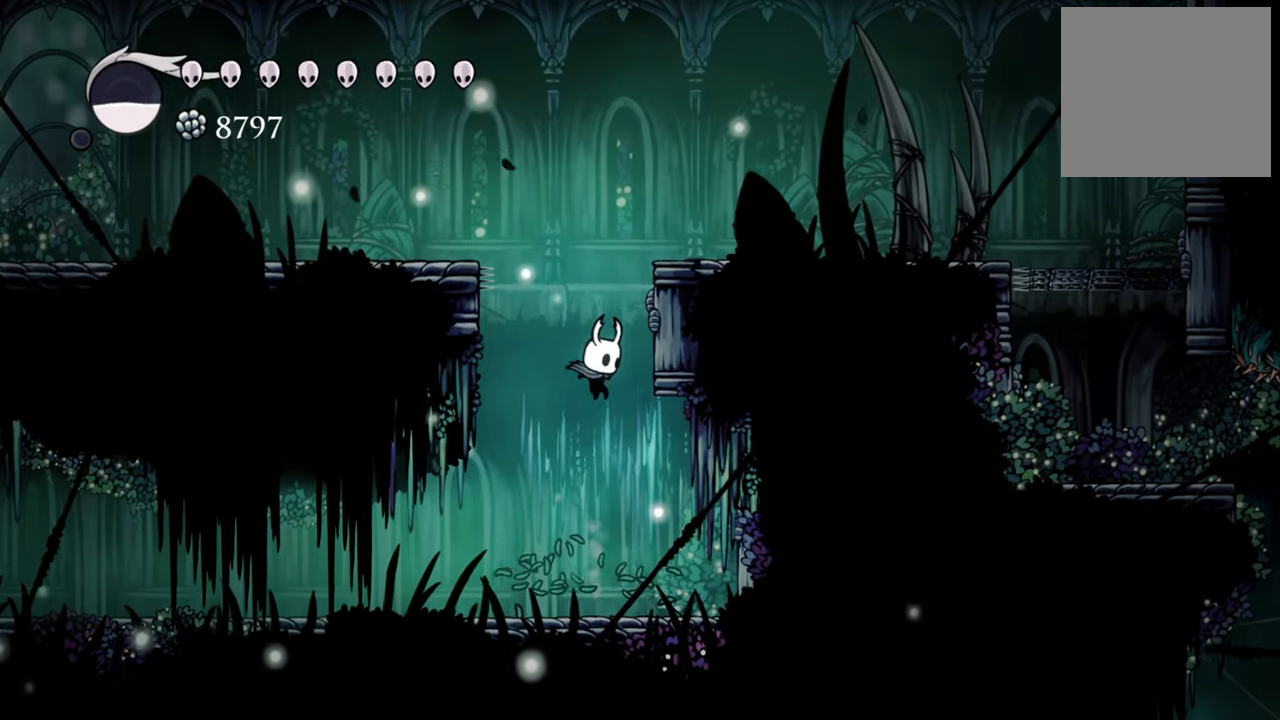
{"buttons": ["A", "DPAD_RIGHT"], "events": [[40, "A", "down"], [500, "DPAD_RIGHT", "down"]]}
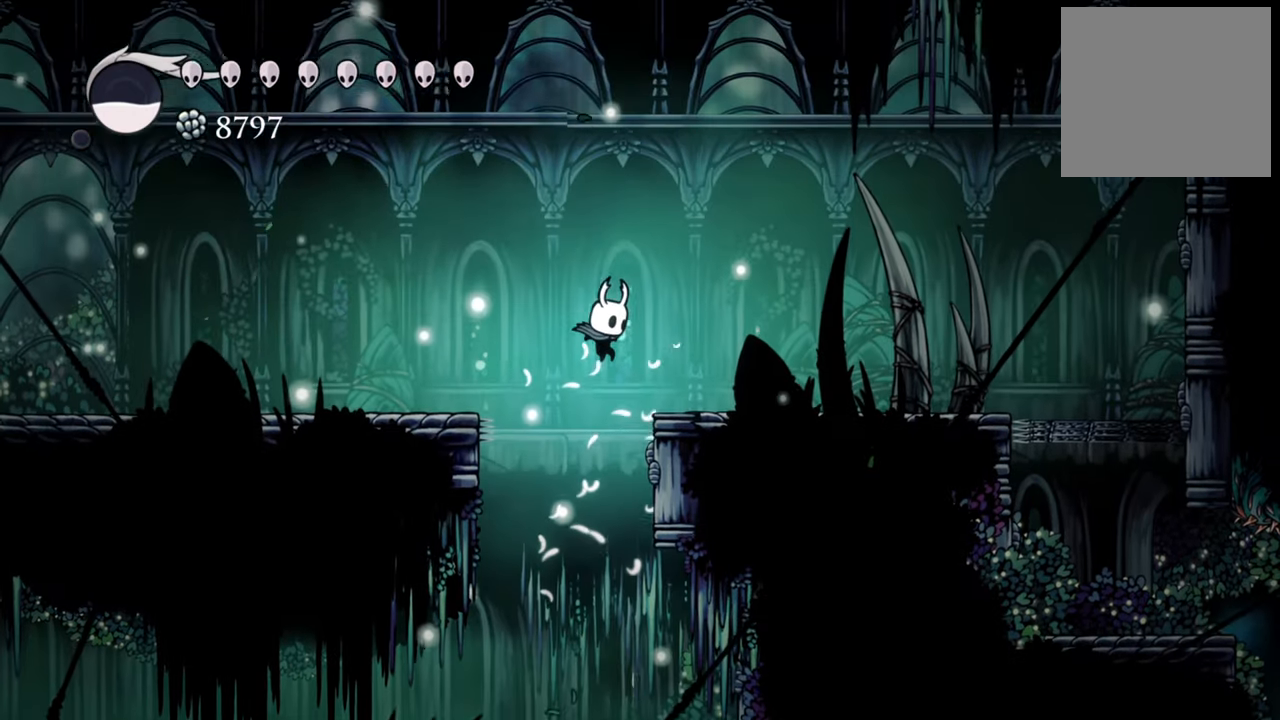
{"buttons": [], "events": [[220, "A", "up"], [460, "DPAD_RIGHT", "up"]]}
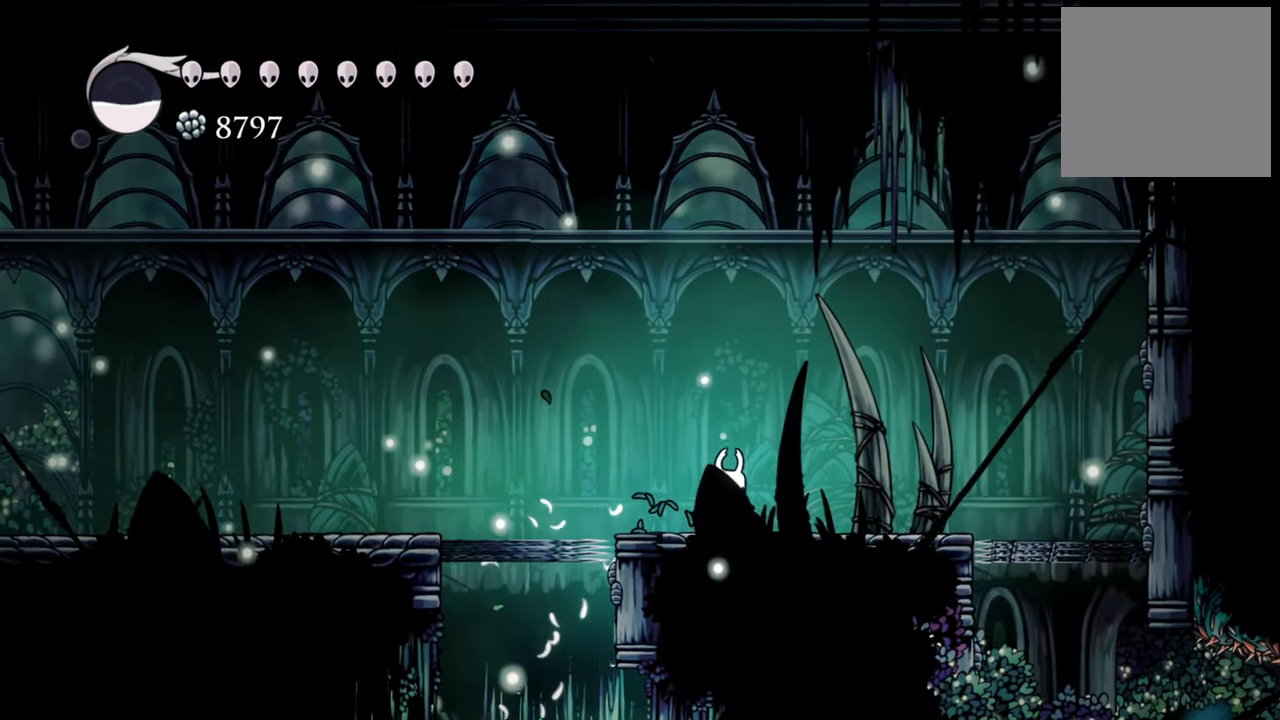
{"buttons": ["A", "DPAD_LEFT"], "events": [[360, "A", "down"], [400, "DPAD_LEFT", "down"]]}
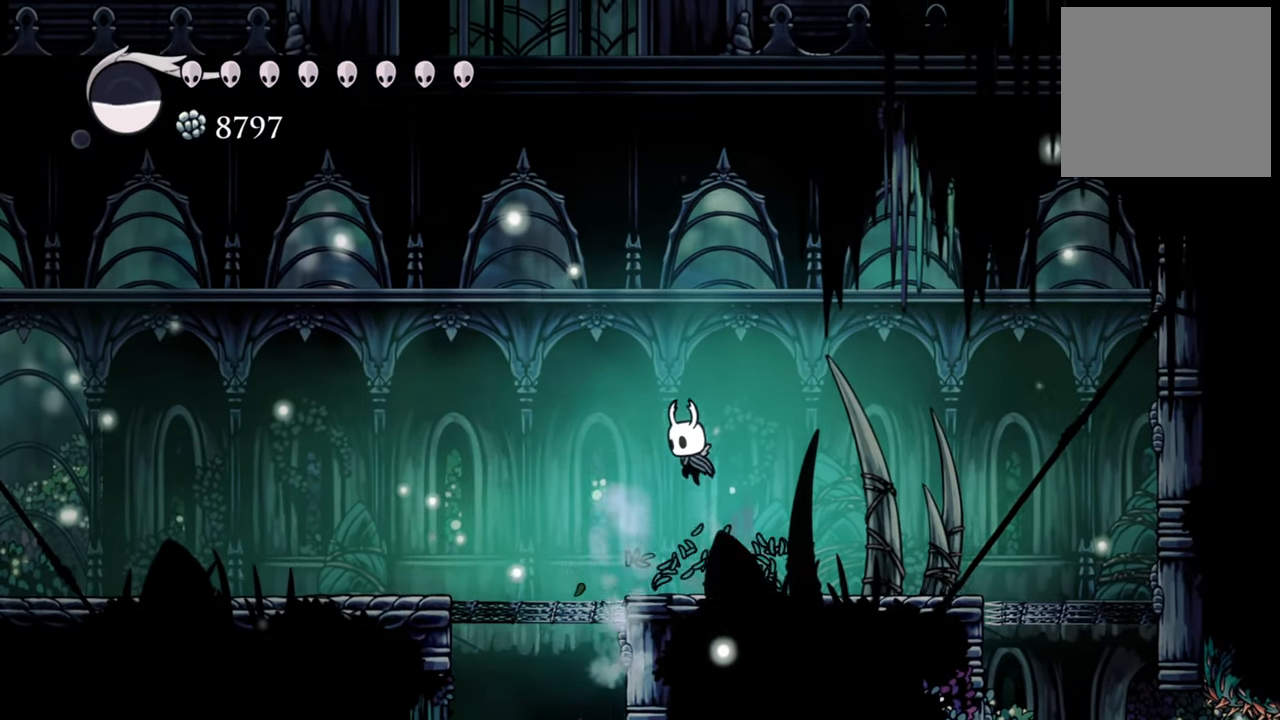
{"buttons": ["DPAD_LEFT"], "events": [[60, "A", "up"], [220, "R2", "down"], [480, "R2", "up"]]}
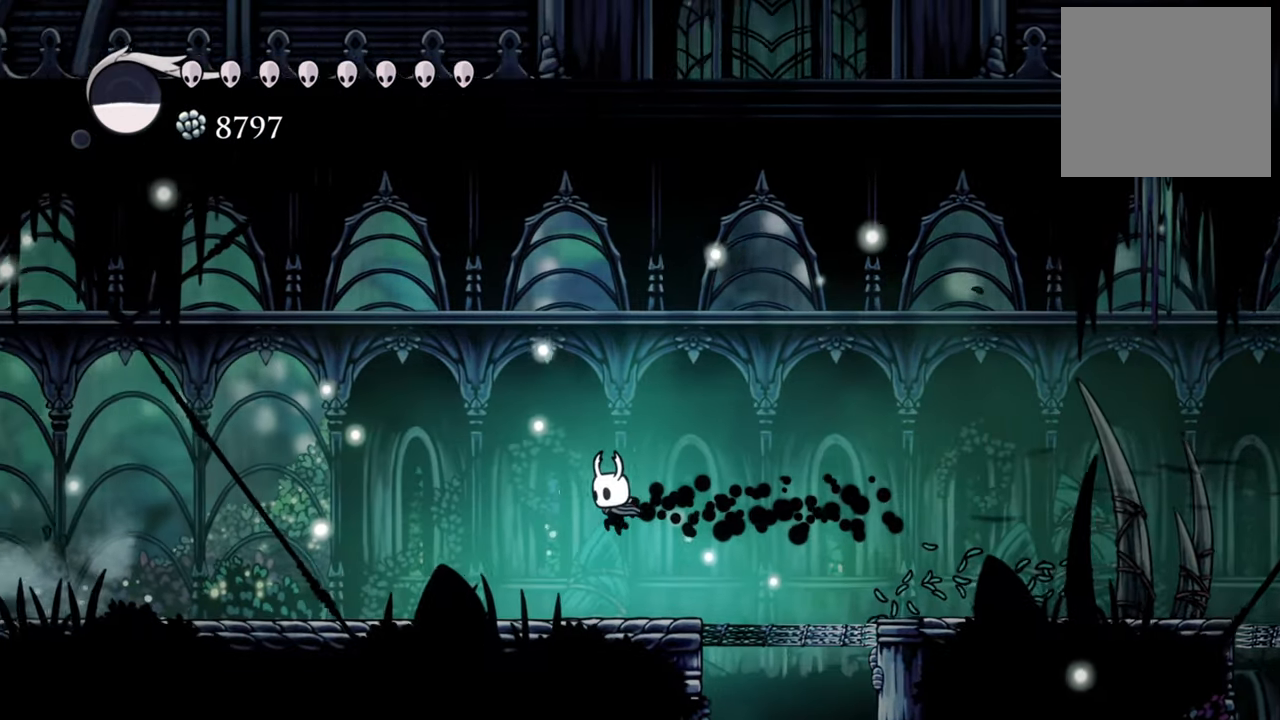
{"buttons": [], "events": [[380, "DPAD_LEFT", "up"]]}
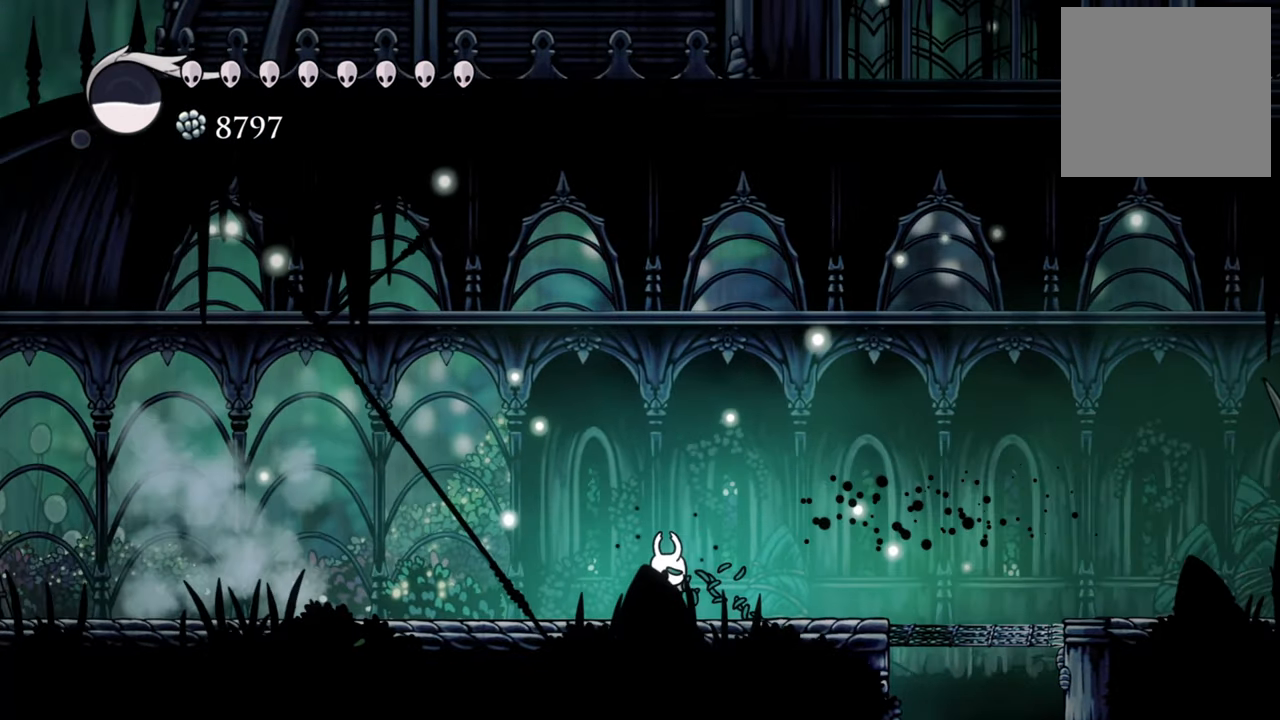
{"buttons": [], "events": [[60, "DPAD_LEFT", "down"], [440, "DPAD_LEFT", "up"]]}
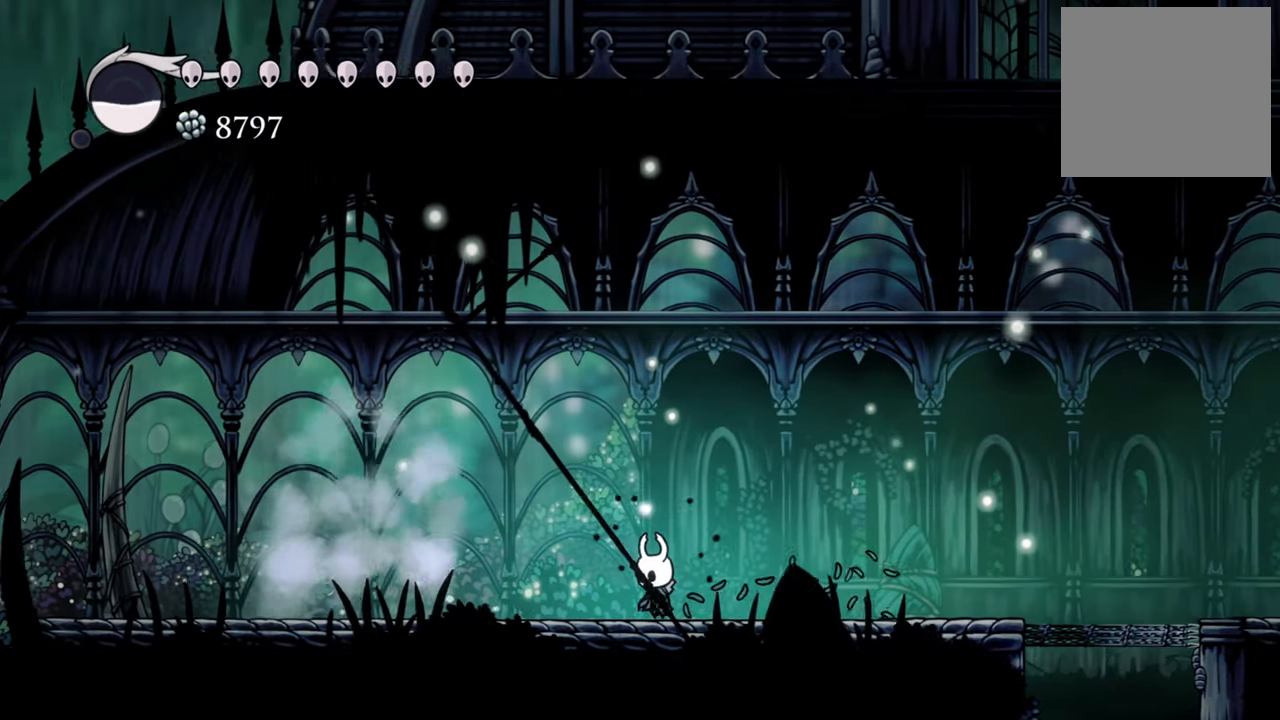
{"buttons": ["DPAD_LEFT"], "events": [[500, "DPAD_LEFT", "down"]]}
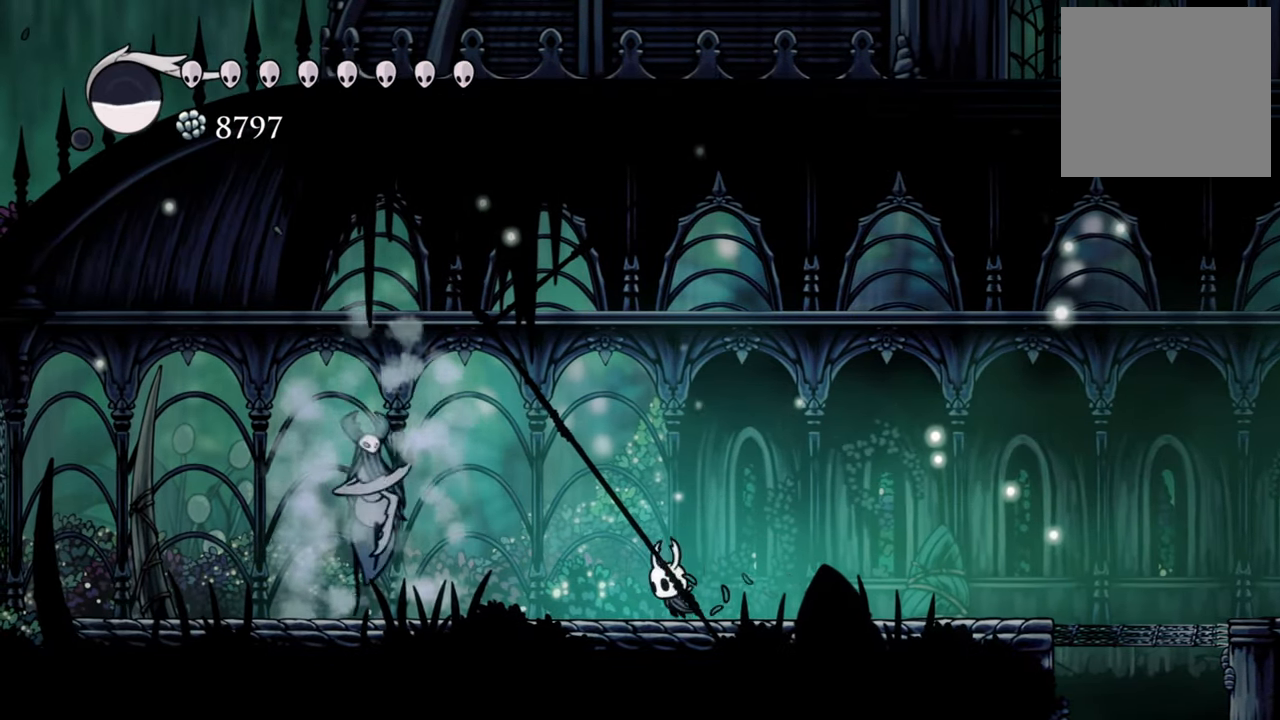
{"buttons": ["X"], "events": [[220, "X", "down"], [340, "X", "up"], [380, "DPAD_LEFT", "up"], [420, "X", "down"]]}
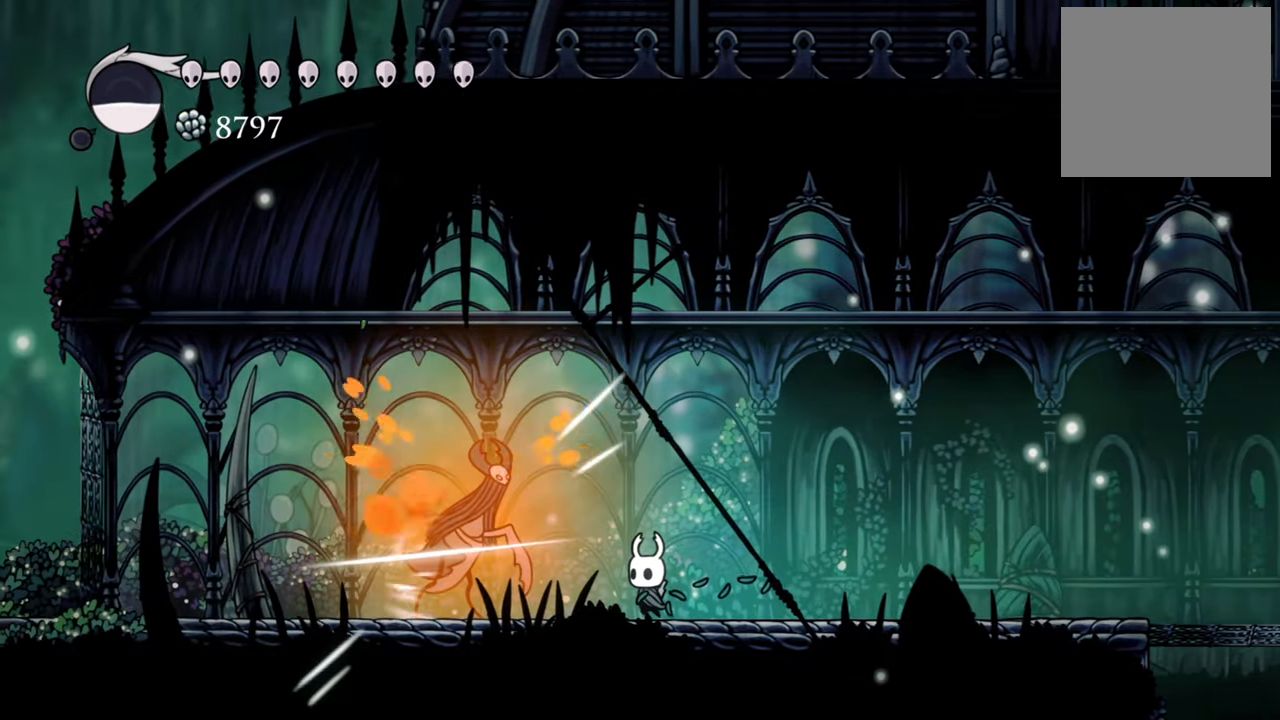
{"buttons": ["DPAD_RIGHT"], "events": [[60, "X", "up"], [80, "X", "down"], [200, "X", "up"], [260, "X", "down"], [380, "X", "up"], [400, "DPAD_RIGHT", "down"]]}
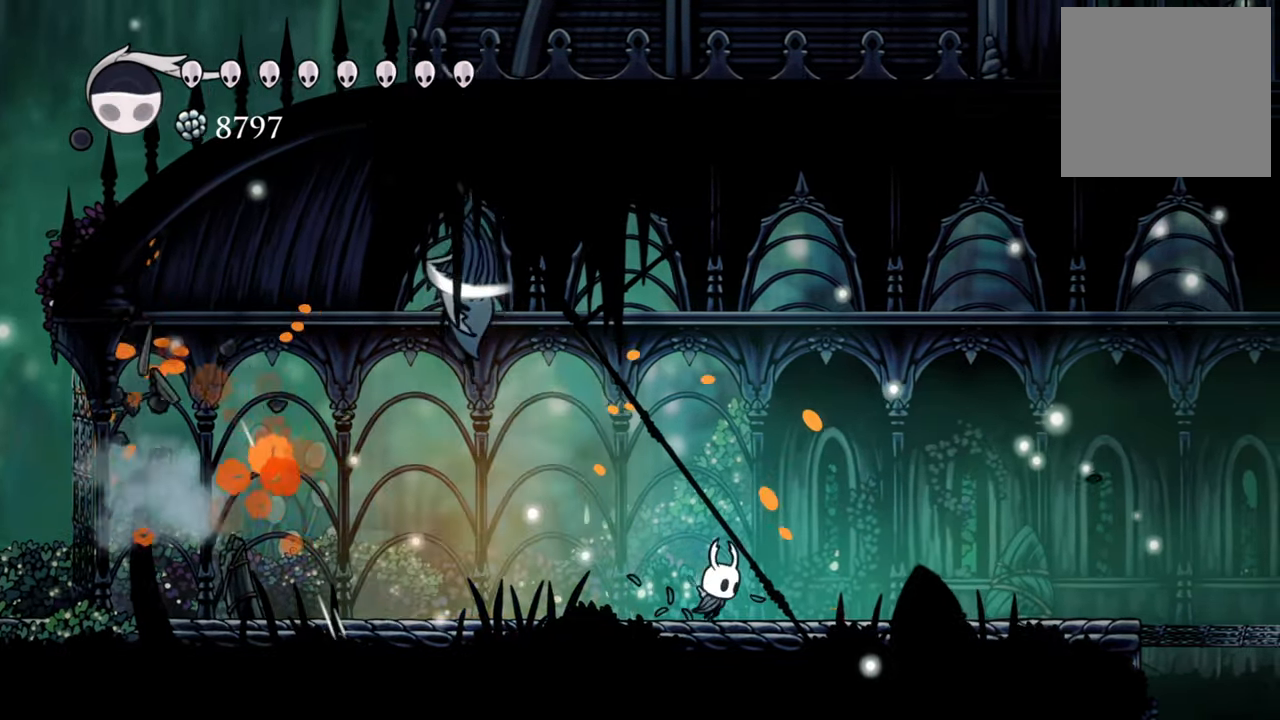
{"buttons": ["DPAD_RIGHT"], "events": [[80, "R2", "down"], [300, "R2", "up"]]}
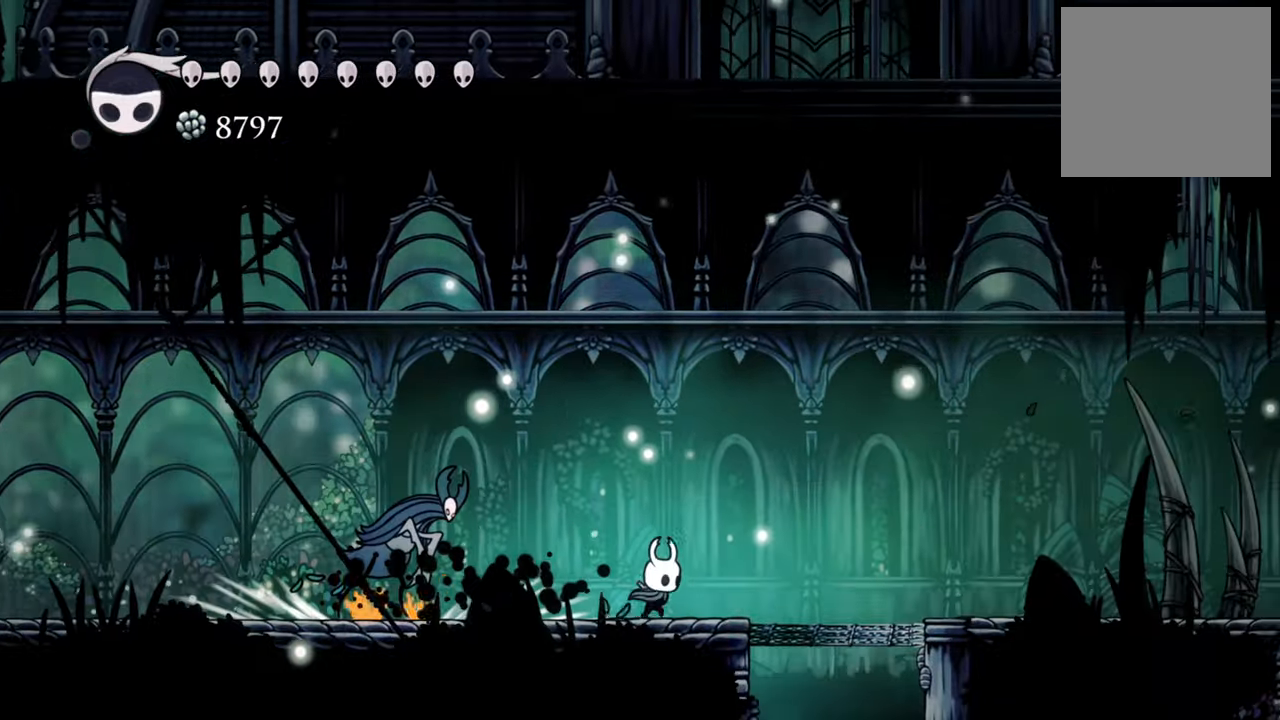
{"buttons": [], "events": [[180, "DPAD_RIGHT", "up"], [260, "DPAD_LEFT", "down"], [280, "DPAD_DOWN", "down"], [320, "X", "down"], [440, "DPAD_DOWN", "up"], [460, "DPAD_LEFT", "up"], [480, "X", "up"]]}
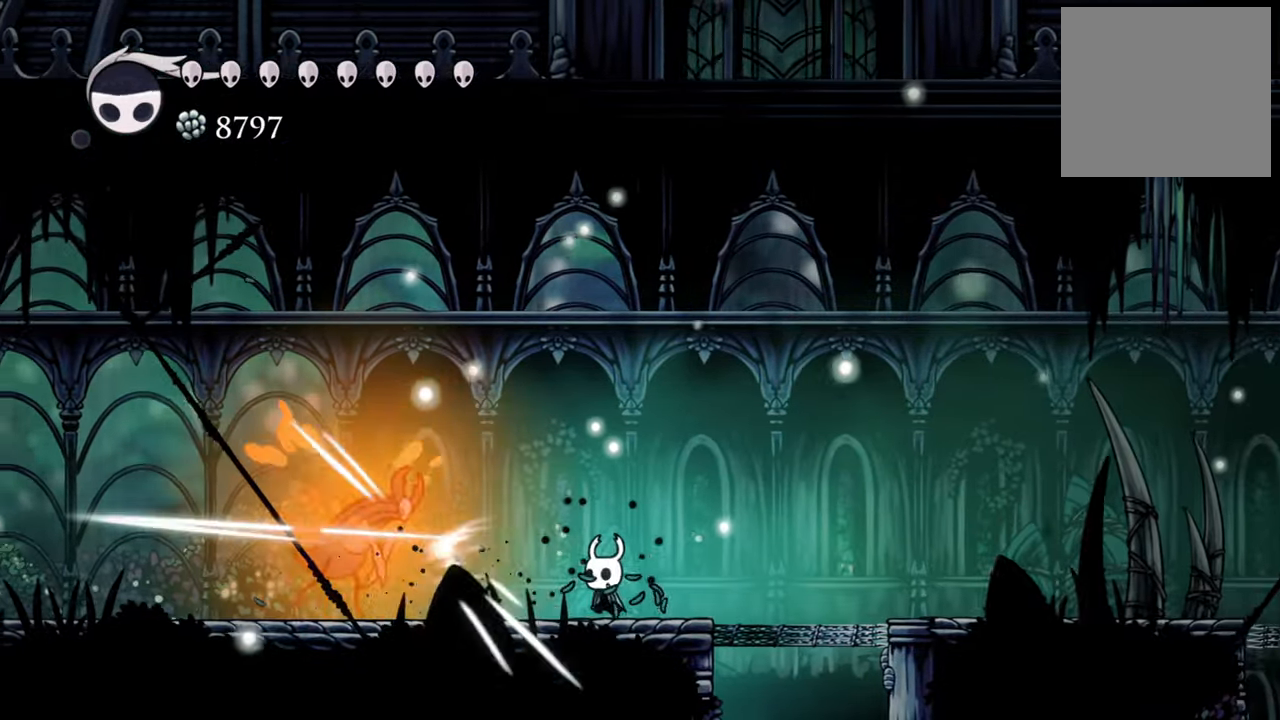
{"buttons": ["R2", "DPAD_DOWN", "DPAD_LEFT"], "events": [[80, "X", "down"], [180, "X", "up"], [220, "X", "down"], [320, "X", "up"], [400, "DPAD_LEFT", "down"], [460, "R2", "down"], [480, "DPAD_DOWN", "down"]]}